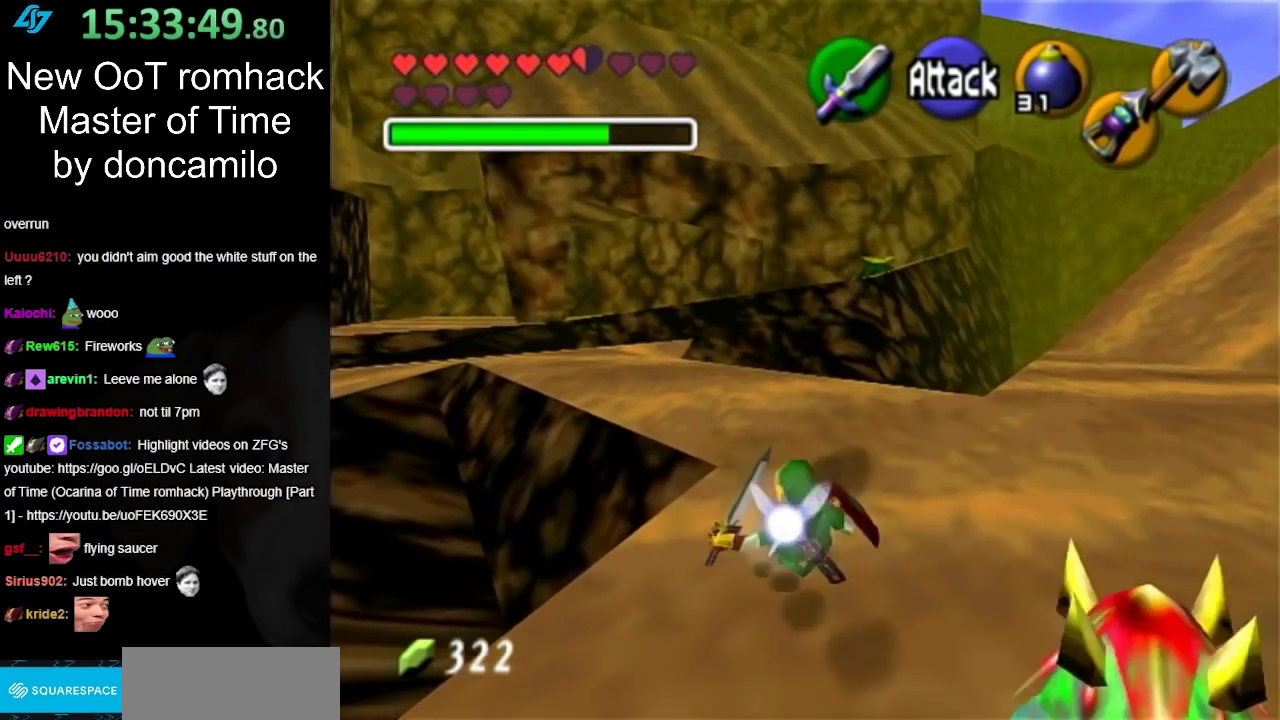
Gameplay with a controller (Nintendo layout); each line is a JSON object with the inputs held at the frame after it. "events" lists button and stick changes between this image and that frame as [ms after this image, input, new state], when the widget could be followed in between. Not read: L2 L3 R3.
{"buttons": [], "left_stick": "up", "right_stick": "center", "events": [[317, "A", "down"], [433, "A", "up"]]}
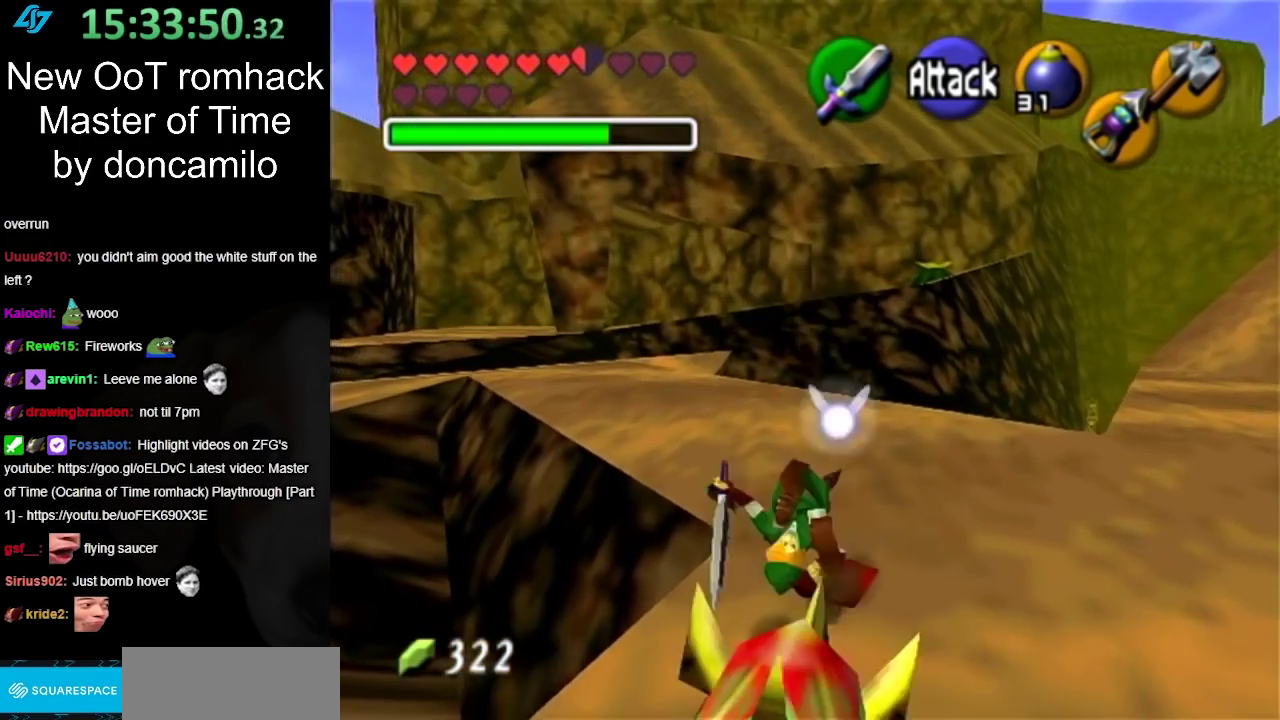
{"buttons": [], "left_stick": "up-left", "right_stick": "center", "events": [[317, "left_stick", "up-left"]]}
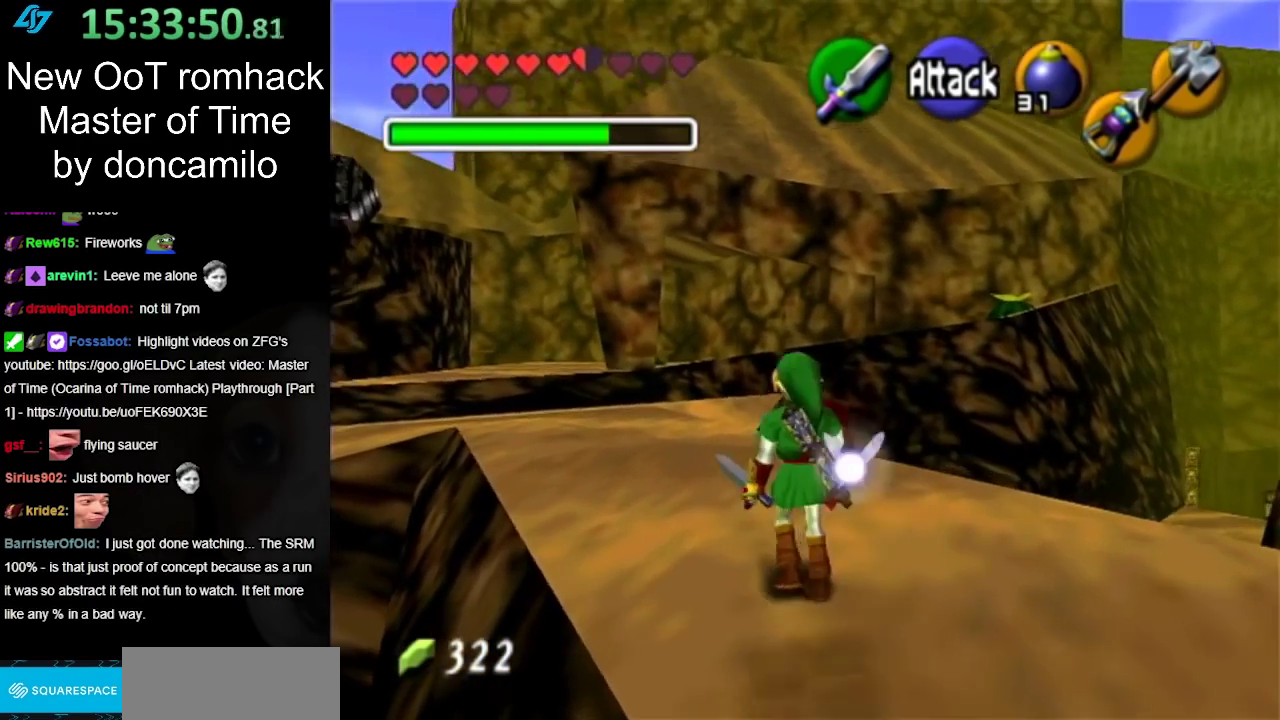
{"buttons": [], "left_stick": "up-left", "right_stick": "center", "events": [[100, "A", "down"], [183, "A", "up"]]}
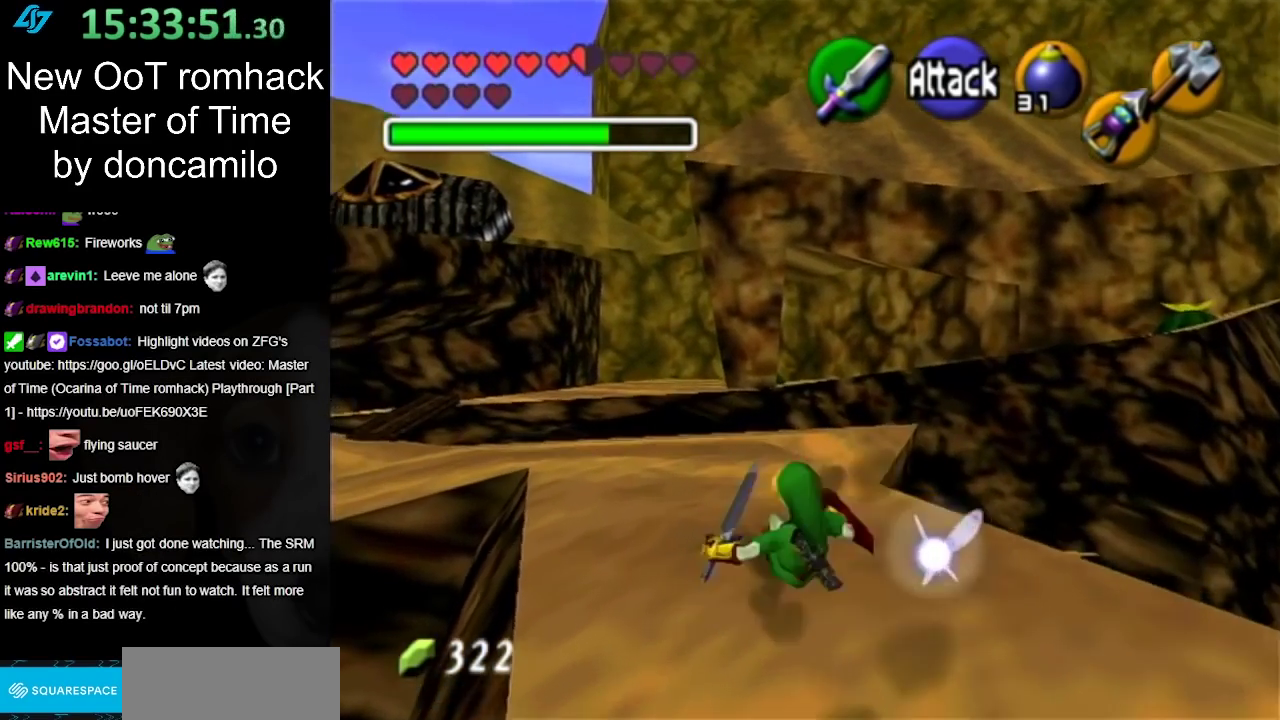
{"buttons": ["A"], "left_stick": "up-left", "right_stick": "center", "events": [[500, "A", "down"]]}
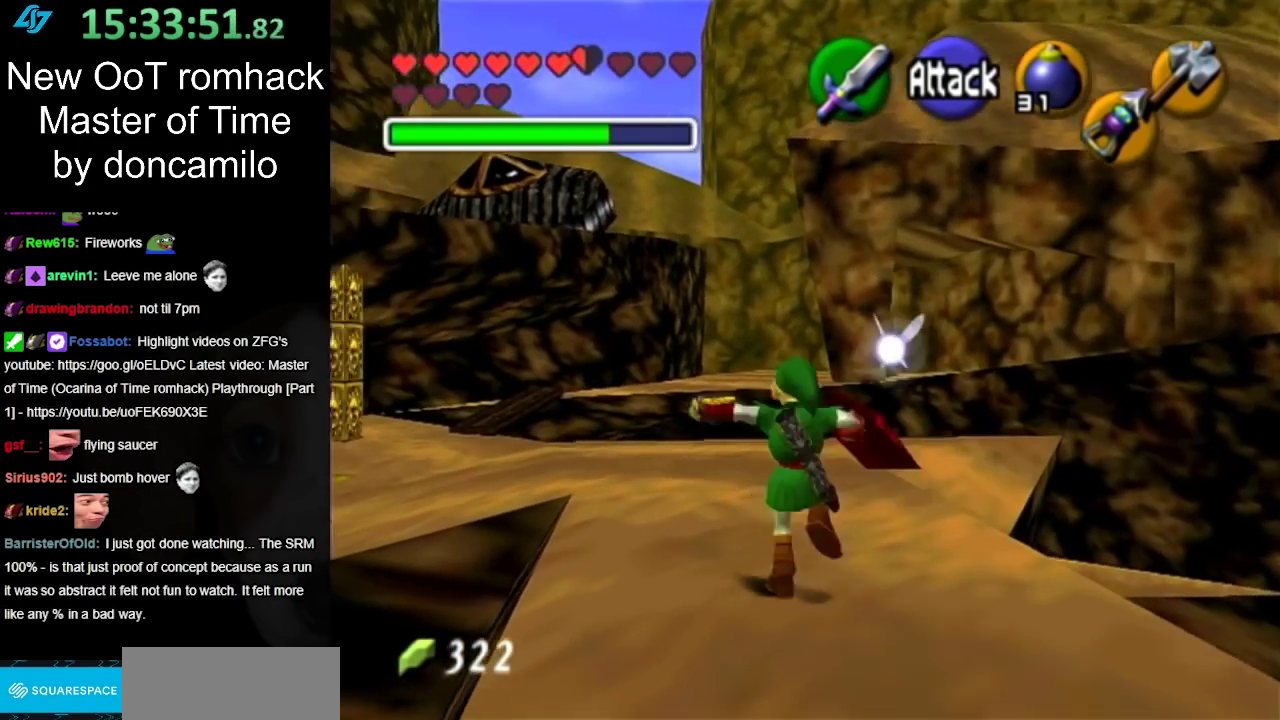
{"buttons": [], "left_stick": "up", "right_stick": "center", "events": [[50, "left_stick", "up"], [150, "A", "up"]]}
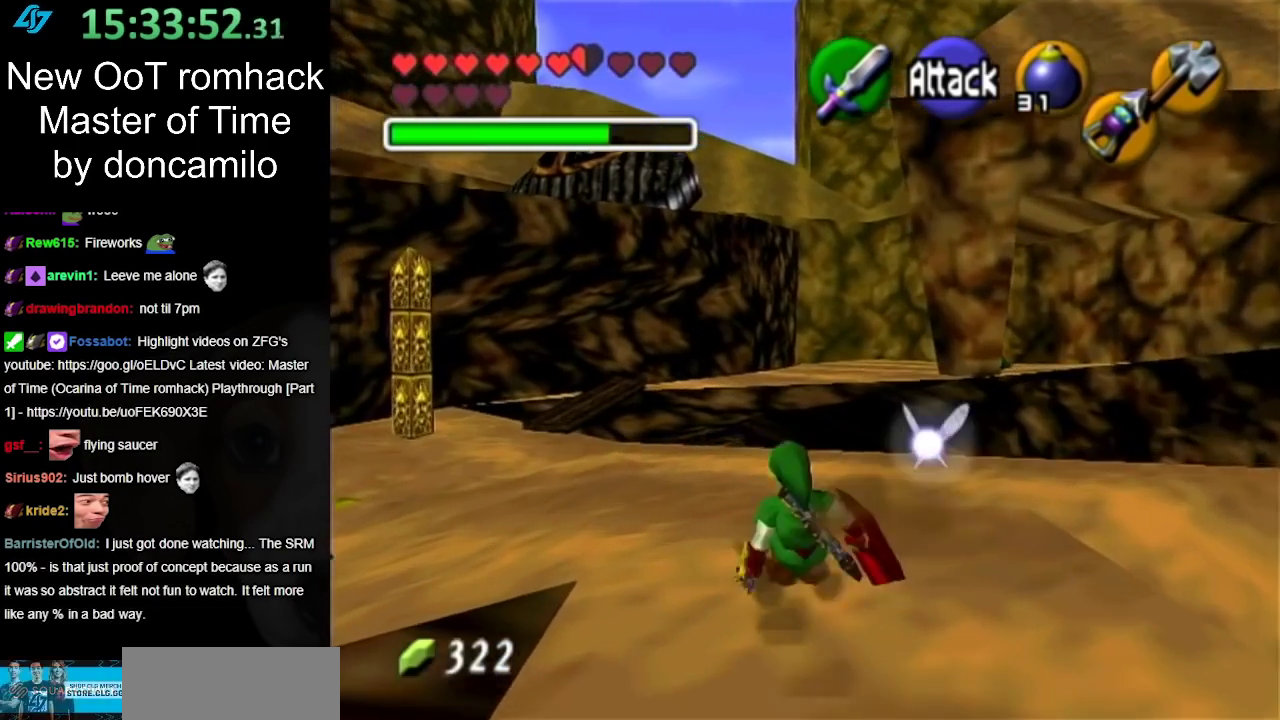
{"buttons": [], "left_stick": "center", "right_stick": "center", "events": [[167, "left_stick", "up-left"], [367, "left_stick", "center"]]}
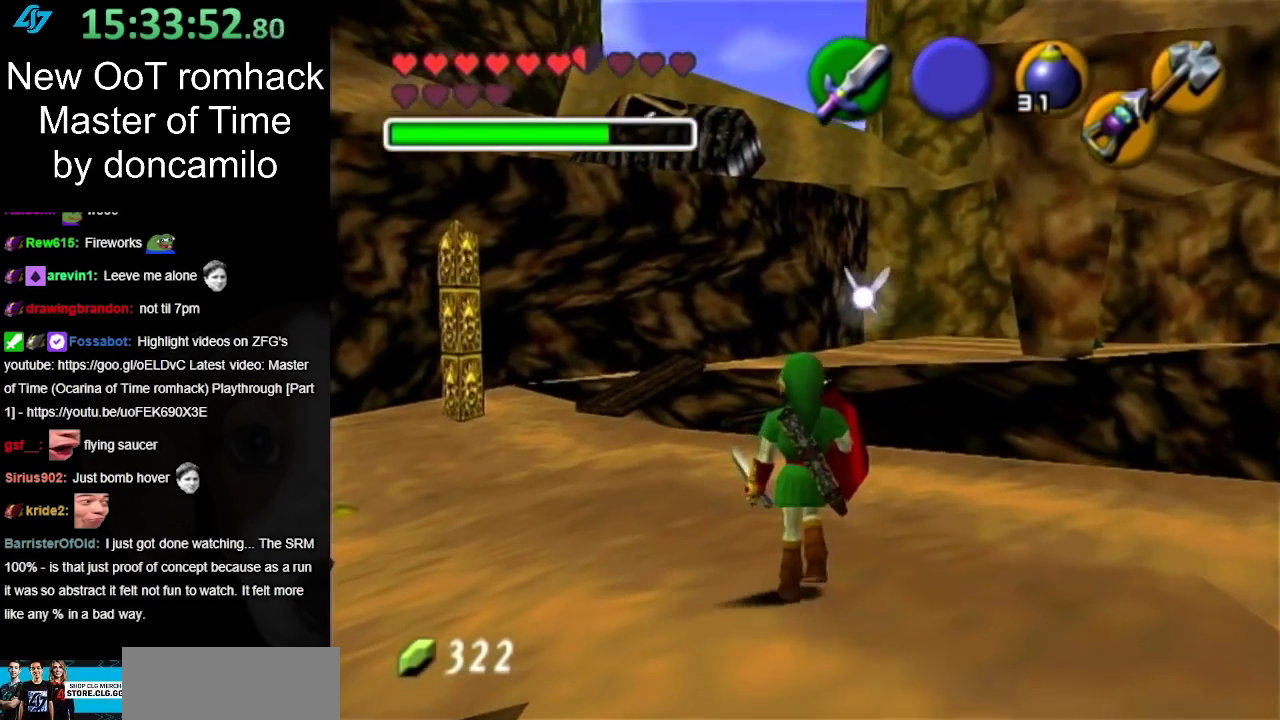
{"buttons": [], "left_stick": "up-left", "right_stick": "center", "events": [[133, "left_stick", "left"], [500, "left_stick", "up-left"]]}
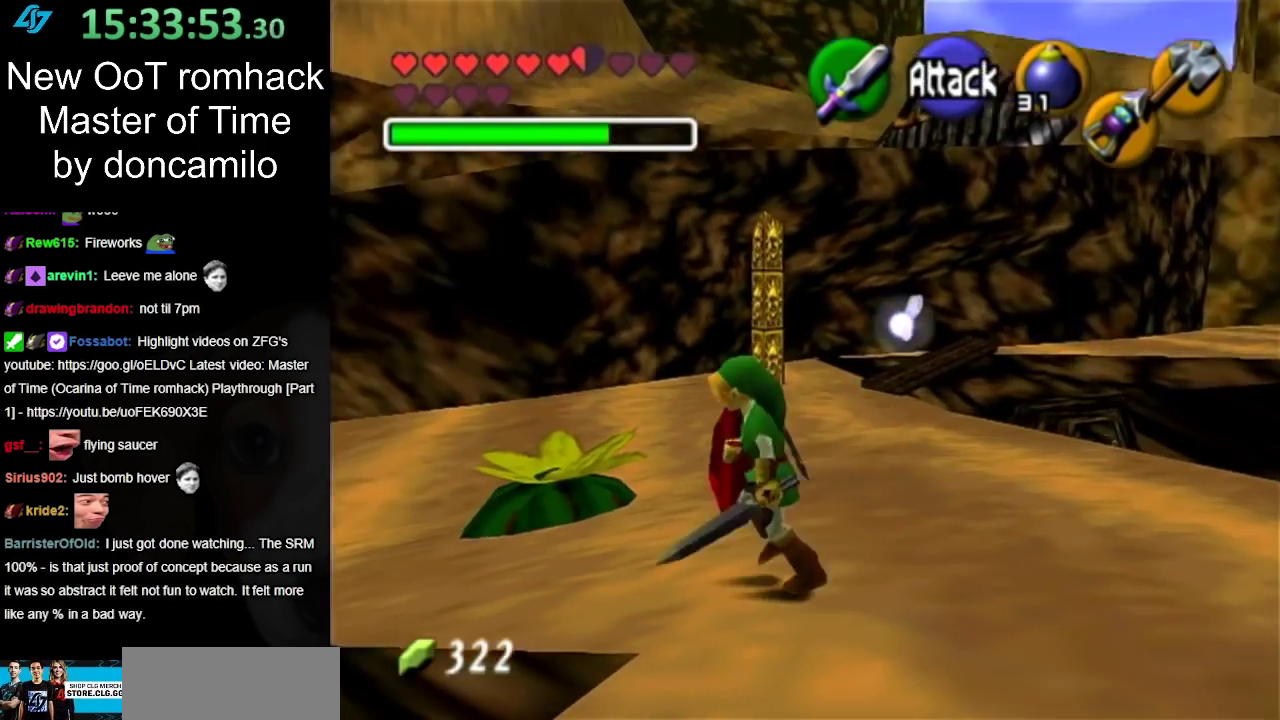
{"buttons": [], "left_stick": "center", "right_stick": "center", "events": [[183, "left_stick", "center"]]}
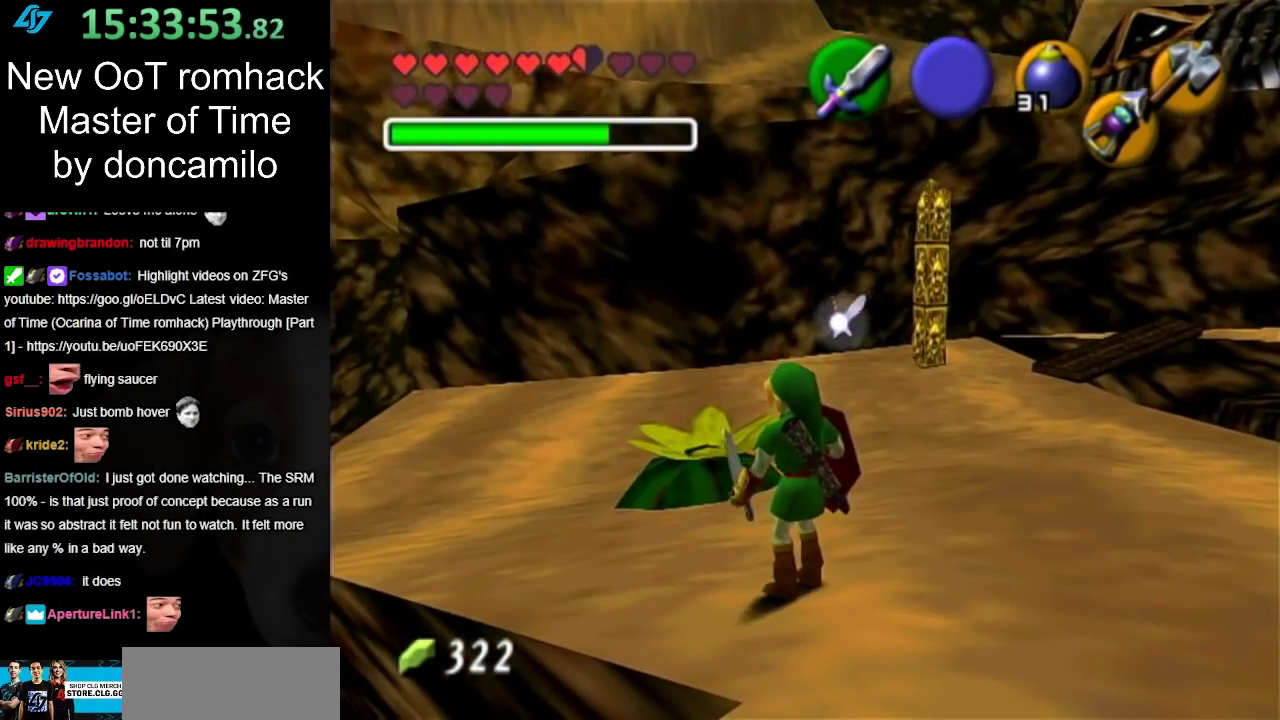
{"buttons": [], "left_stick": "down-right", "right_stick": "center", "events": [[100, "left_stick", "down-right"], [283, "left_stick", "right"], [500, "left_stick", "down-right"]]}
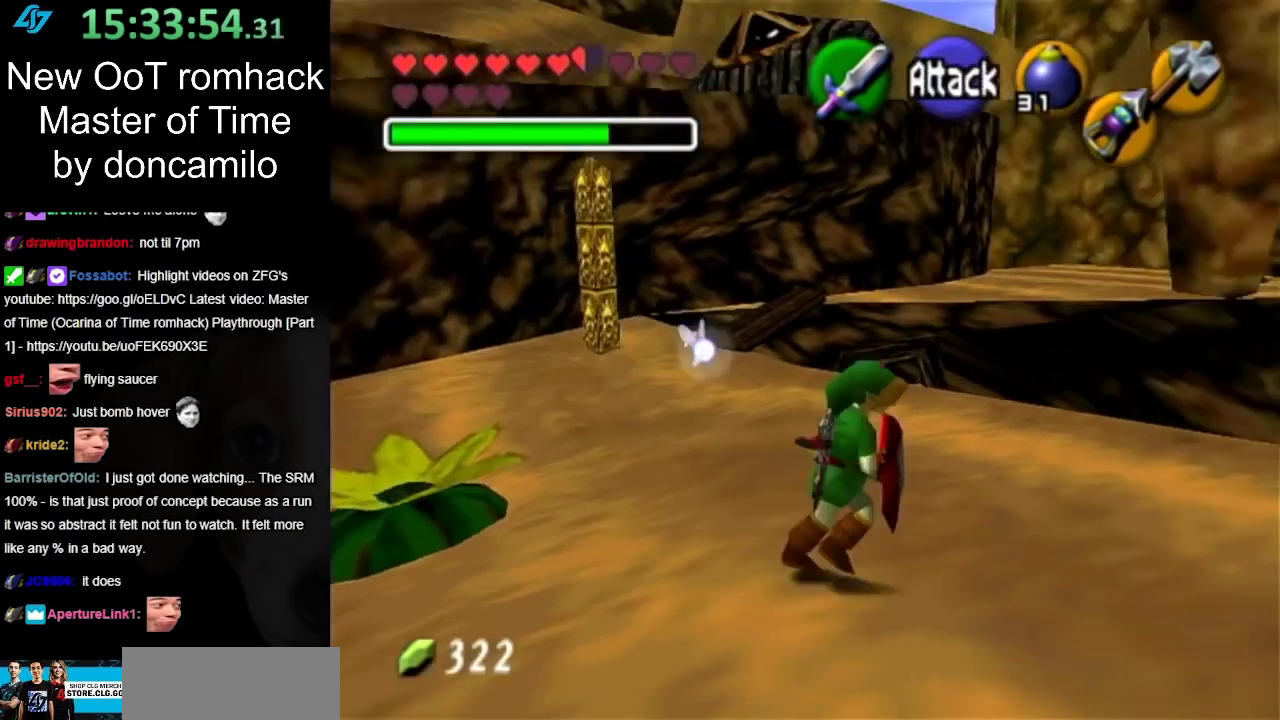
{"buttons": [], "left_stick": "up-right", "right_stick": "center", "events": [[250, "left_stick", "right"], [317, "left_stick", "up-right"]]}
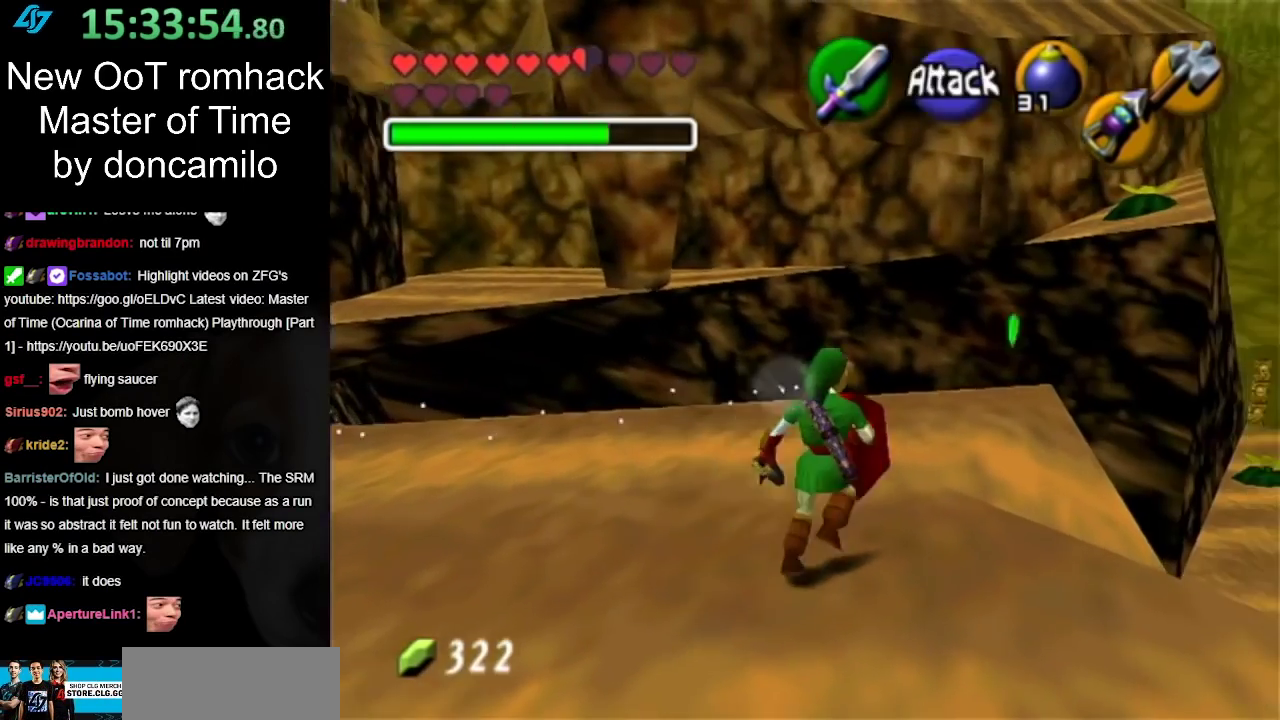
{"buttons": [], "left_stick": "center", "right_stick": "center", "events": [[67, "left_stick", "up"], [233, "left_stick", "center"]]}
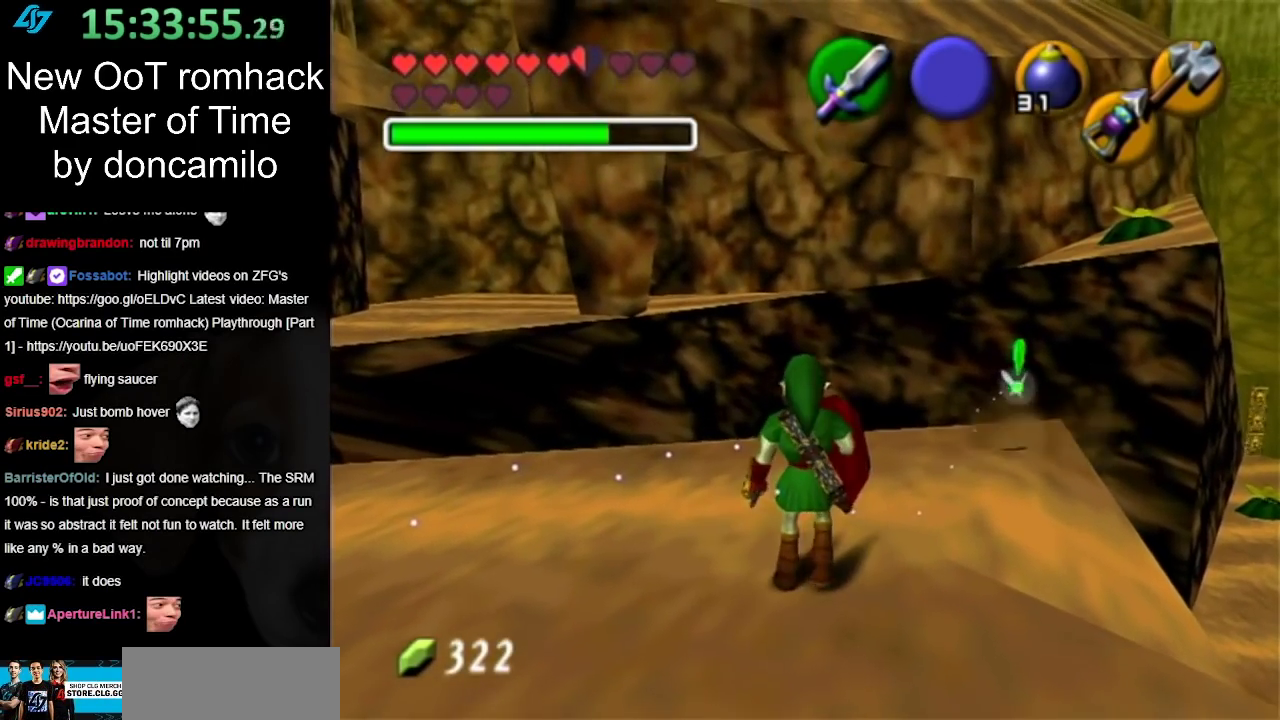
{"buttons": [], "left_stick": "up", "right_stick": "center", "events": [[250, "left_stick", "up"]]}
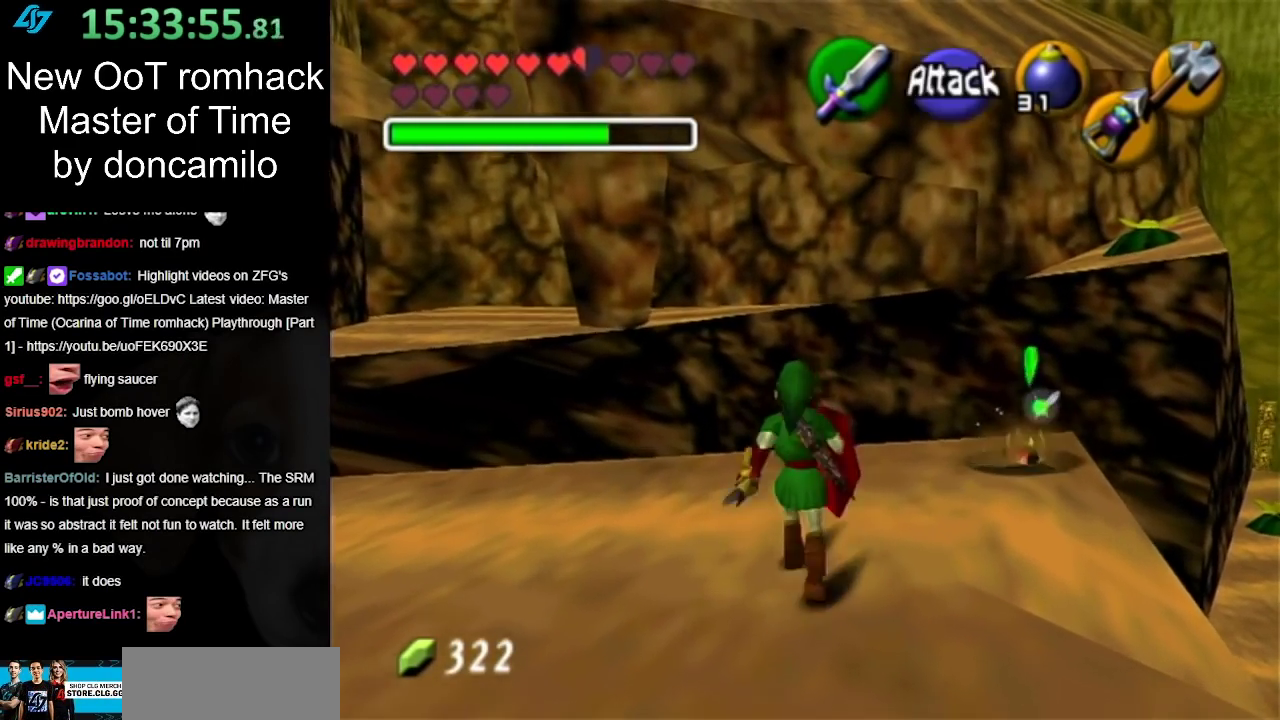
{"buttons": [], "left_stick": "down-left", "right_stick": "center", "events": [[67, "left_stick", "up-right"], [217, "left_stick", "up-left"], [350, "left_stick", "down-right"], [383, "B", "down"], [433, "left_stick", "up-left"], [467, "B", "up"], [500, "left_stick", "down-left"]]}
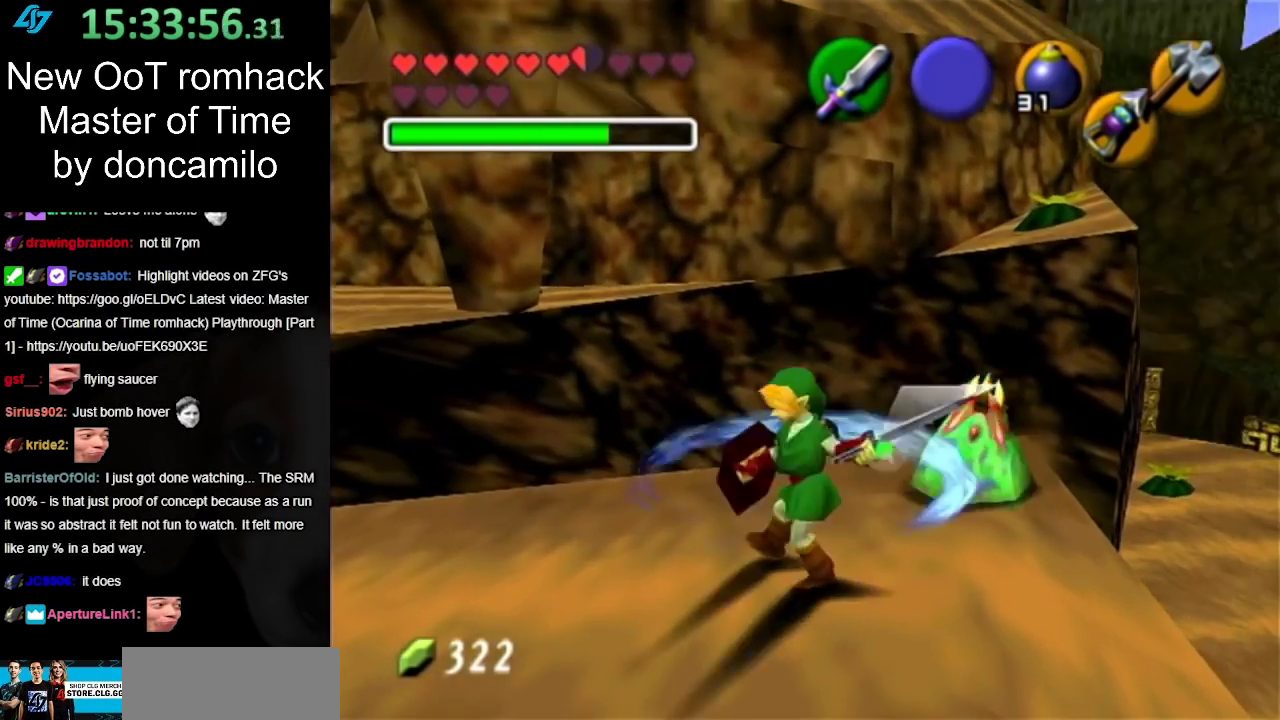
{"buttons": [], "left_stick": "center", "right_stick": "center", "events": [[67, "left_stick", "right"], [100, "B", "down"], [183, "B", "up"], [217, "left_stick", "down-left"], [283, "B", "down"], [400, "B", "up"], [400, "left_stick", "up-left"], [450, "left_stick", "center"]]}
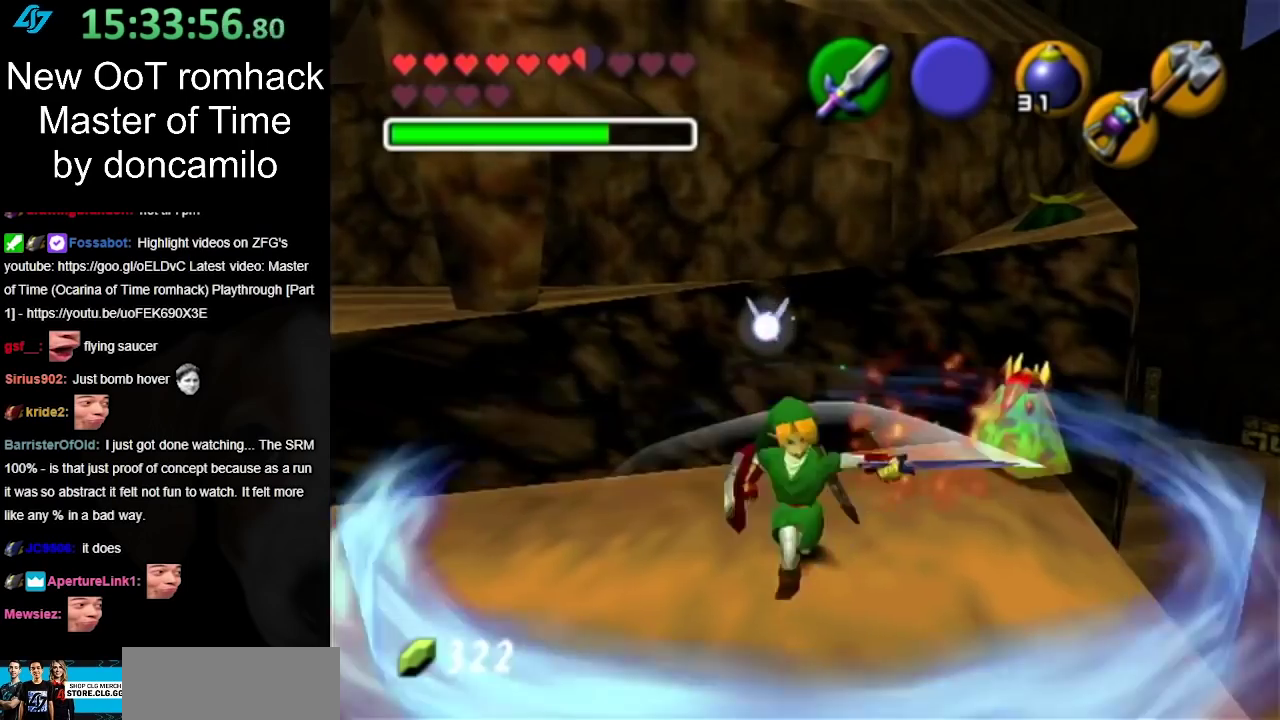
{"buttons": [], "left_stick": "center", "right_stick": "center", "events": []}
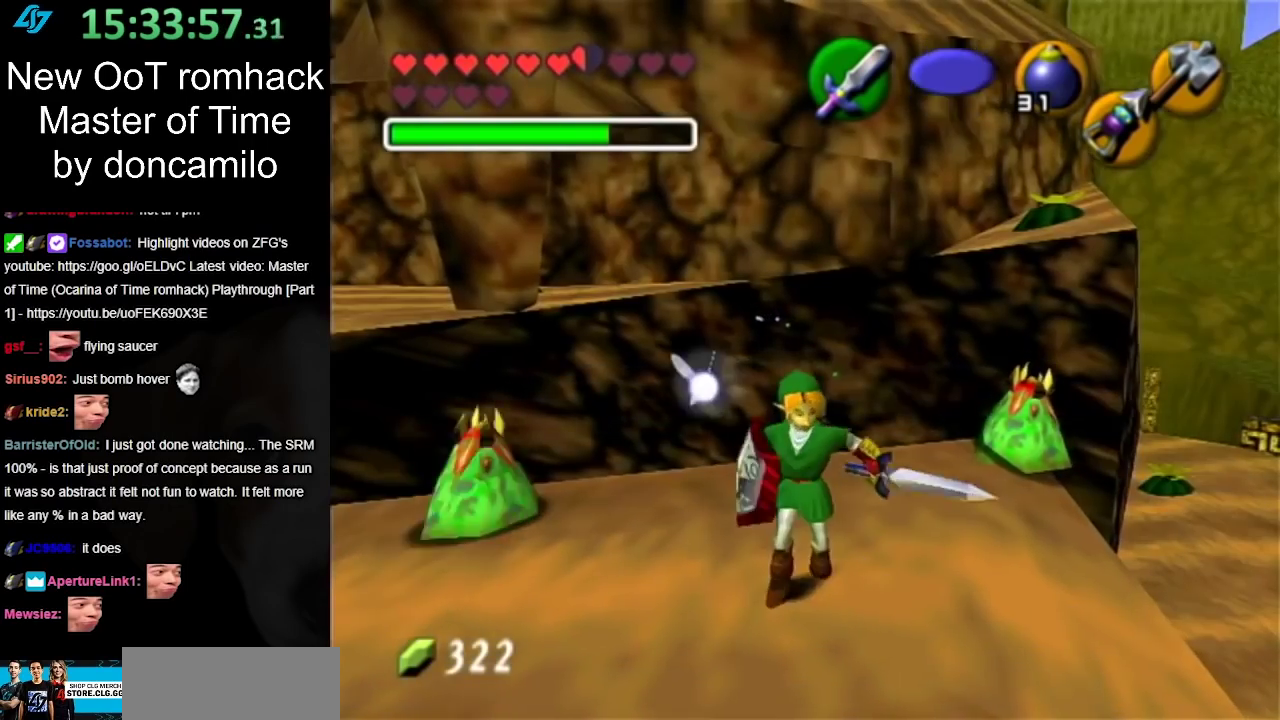
{"buttons": [], "left_stick": "center", "right_stick": "center", "events": []}
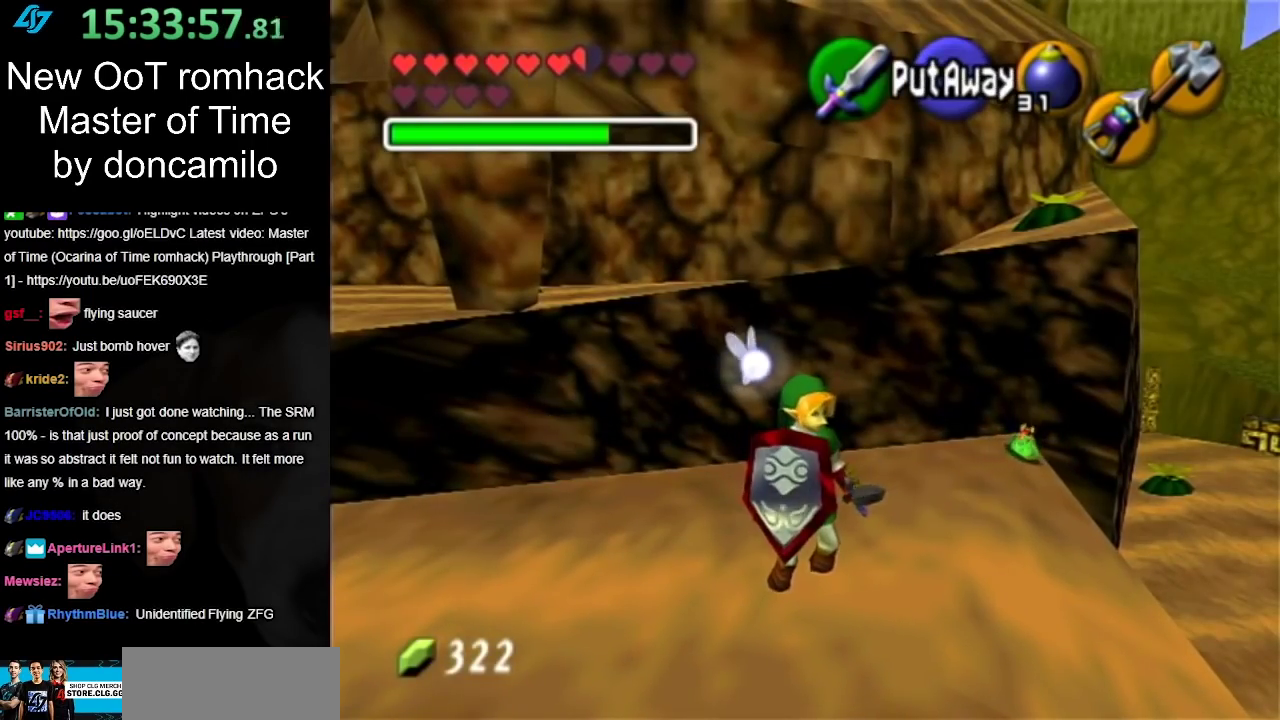
{"buttons": [], "left_stick": "center", "right_stick": "center", "events": [[100, "left_stick", "down-left"], [217, "L1", "down"], [217, "left_stick", "center"], [433, "L1", "up"]]}
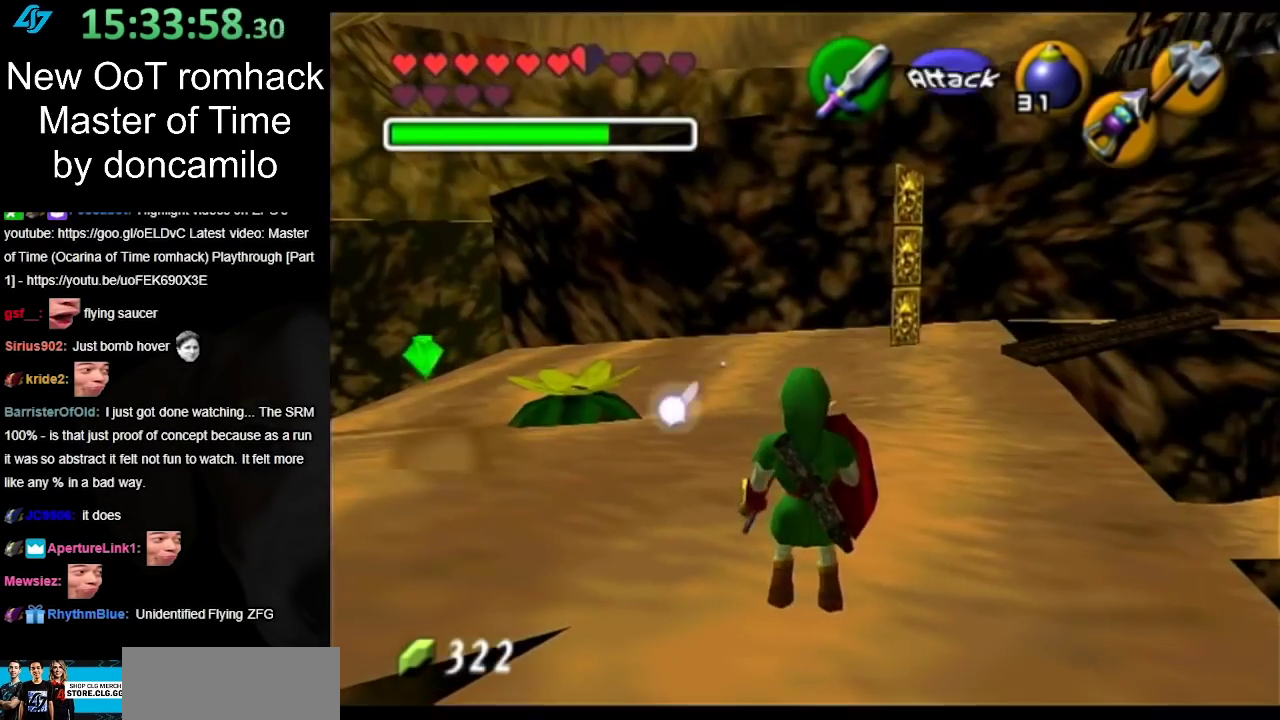
{"buttons": [], "left_stick": "up", "right_stick": "center", "events": [[117, "left_stick", "up"]]}
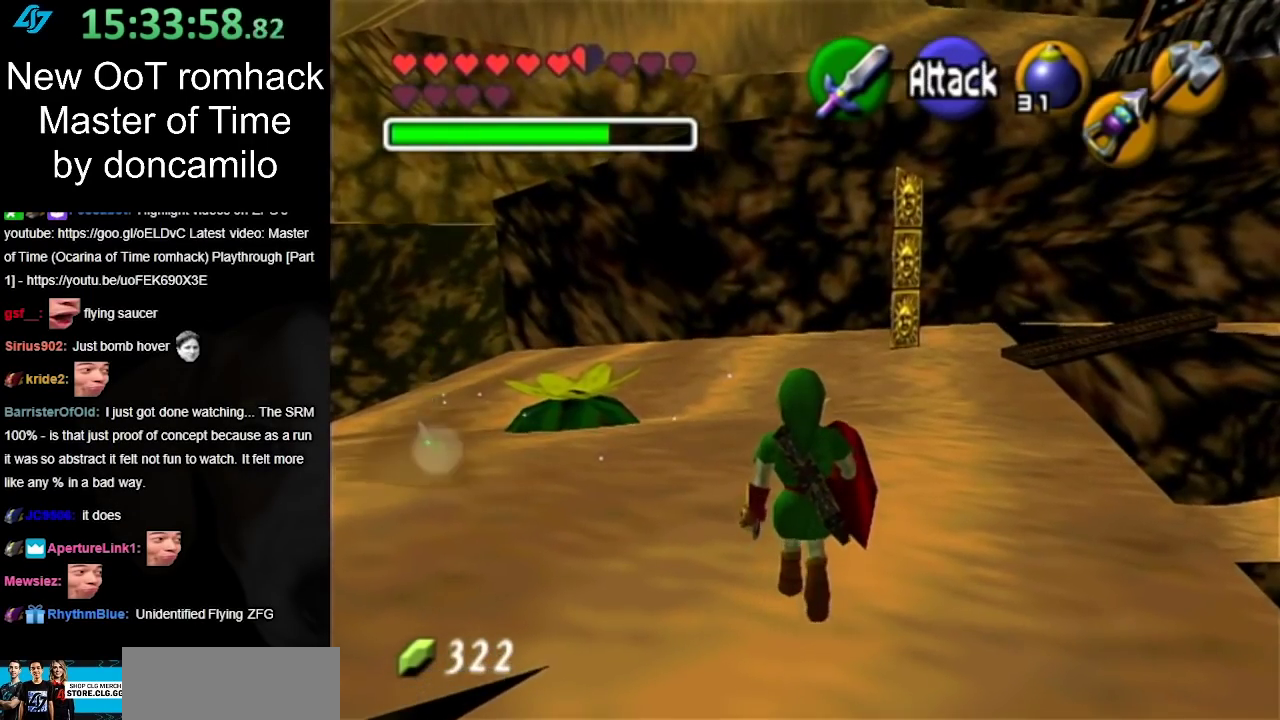
{"buttons": [], "left_stick": "up", "right_stick": "center", "events": [[33, "left_stick", "up-left"], [467, "left_stick", "up"]]}
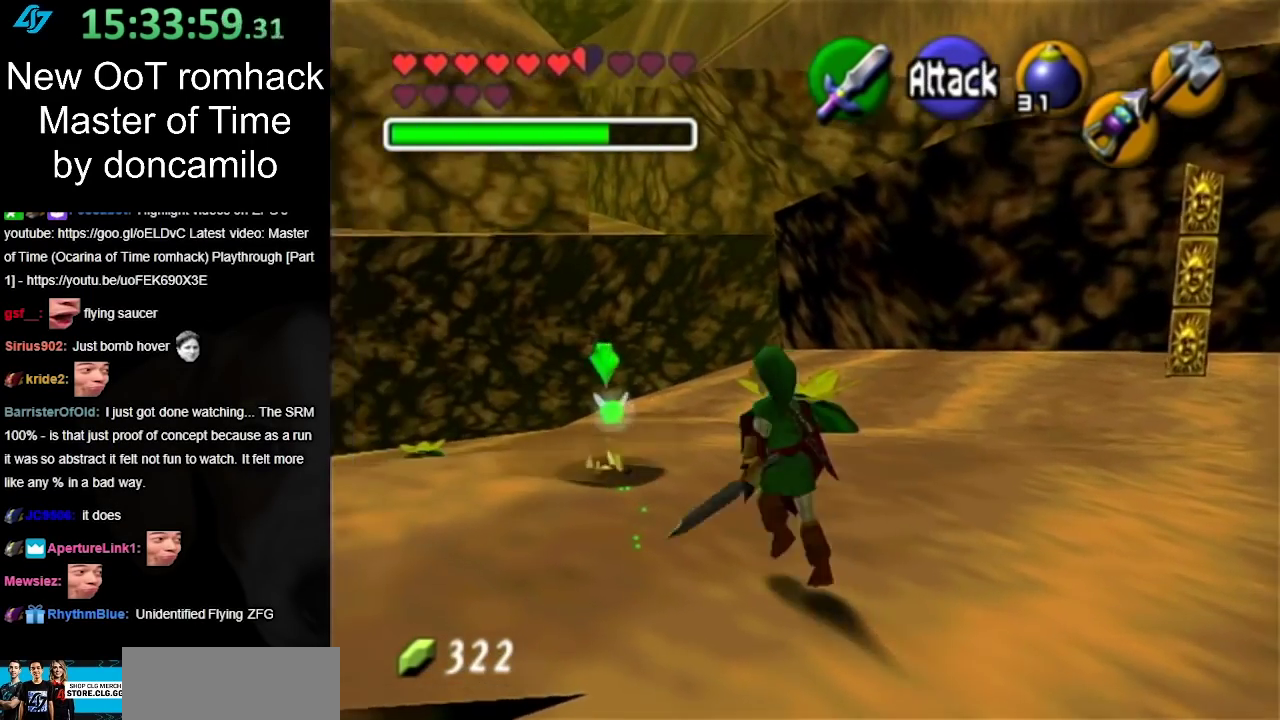
{"buttons": [], "left_stick": "down", "right_stick": "center"}
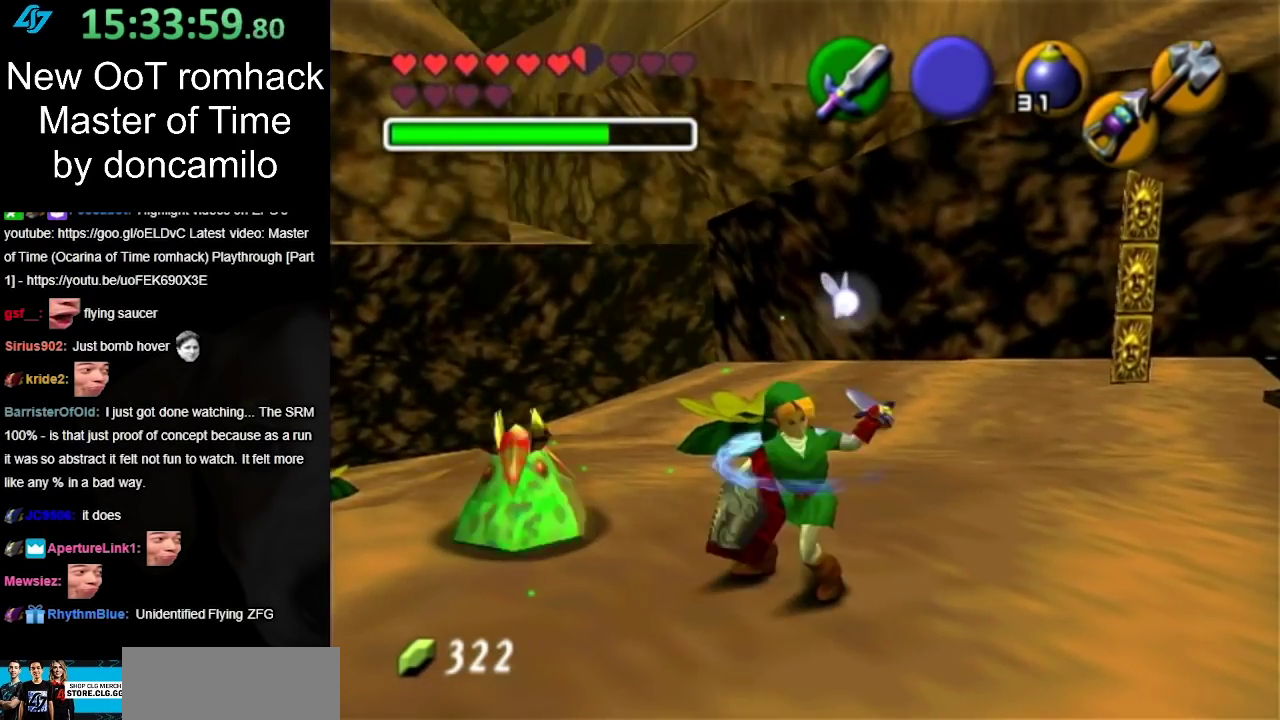
{"buttons": [], "left_stick": "center", "right_stick": "center"}
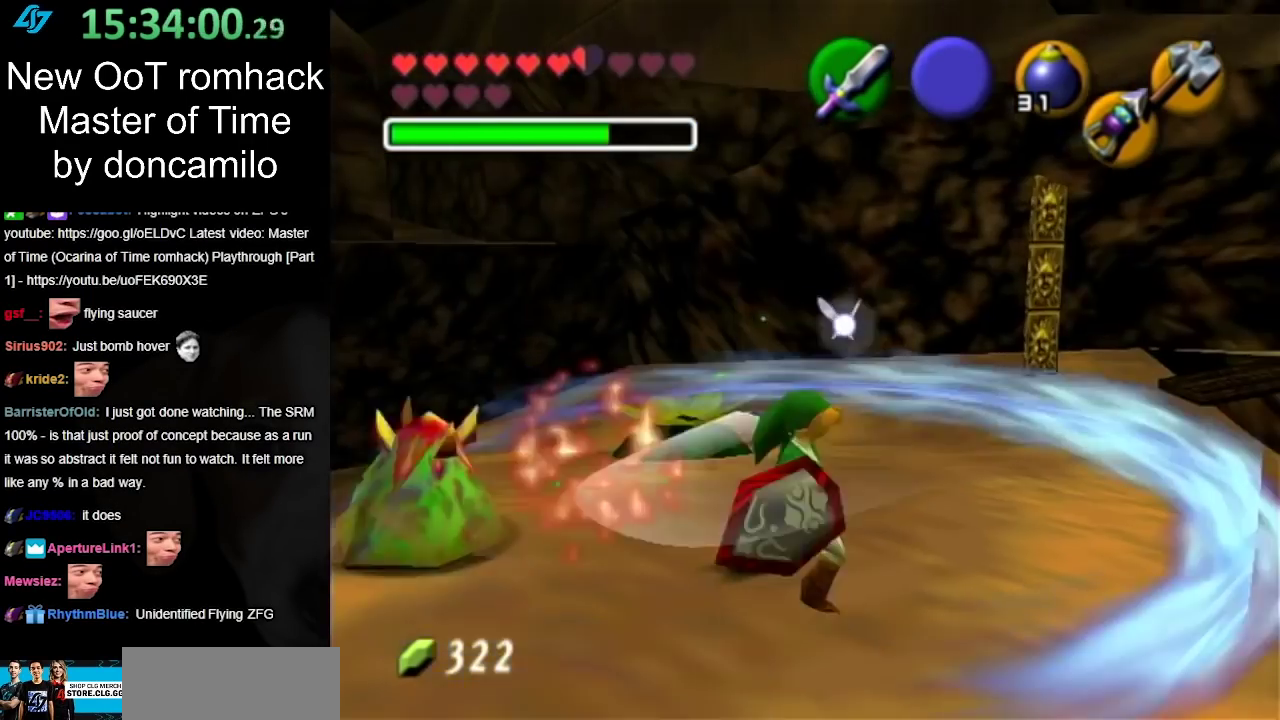
{"buttons": [], "left_stick": "up-left", "right_stick": "center", "events": [[183, "left_stick", "up-left"]]}
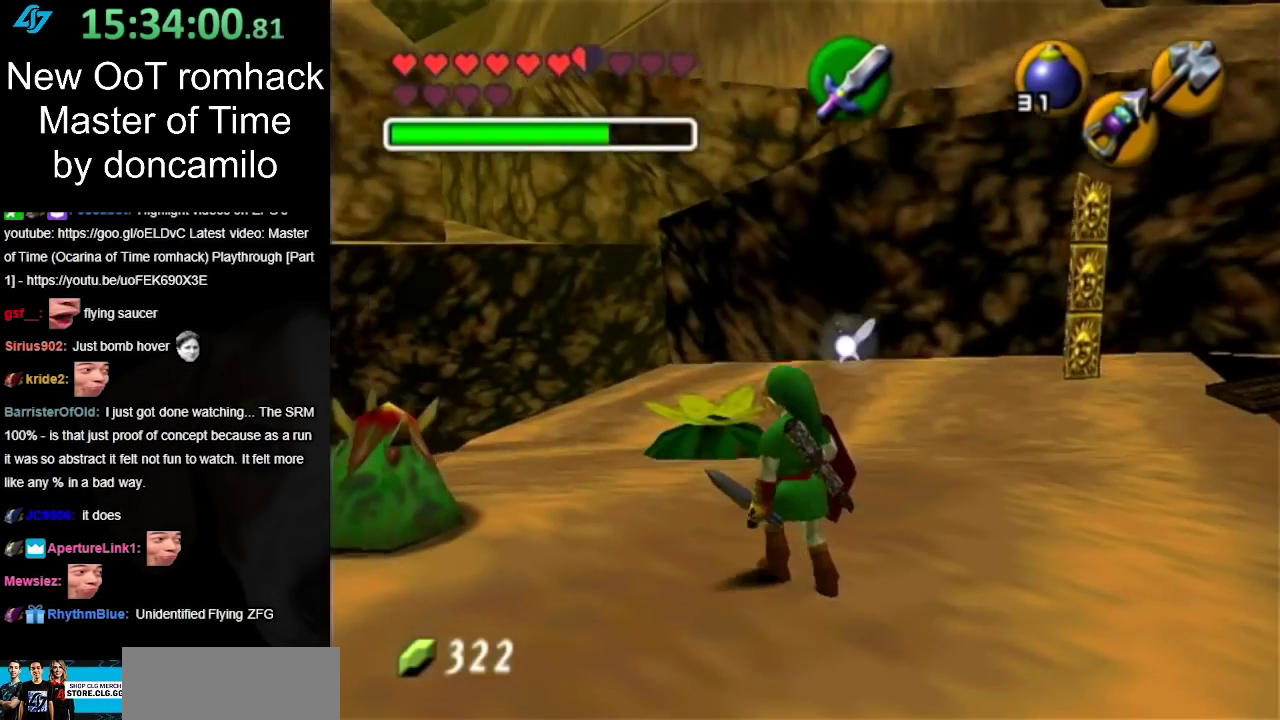
{"buttons": [], "left_stick": "up", "right_stick": "center", "events": [[283, "left_stick", "up"]]}
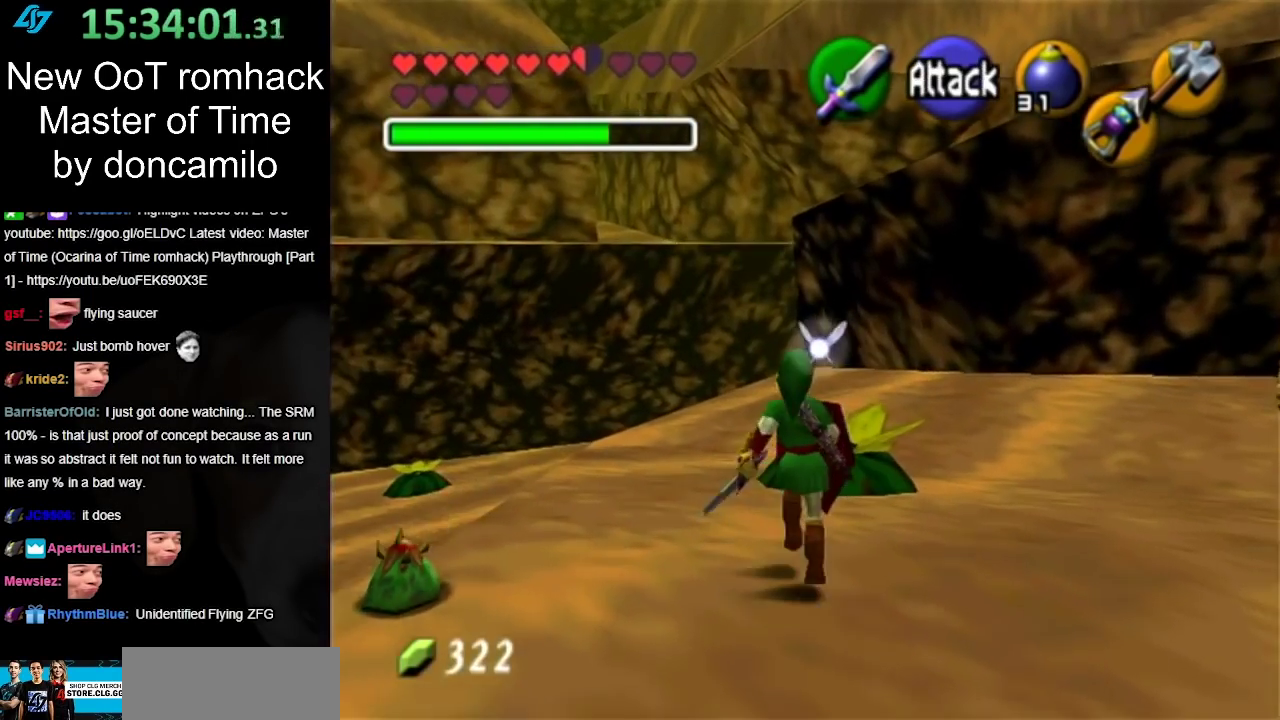
{"buttons": [], "left_stick": "up", "right_stick": "center", "events": []}
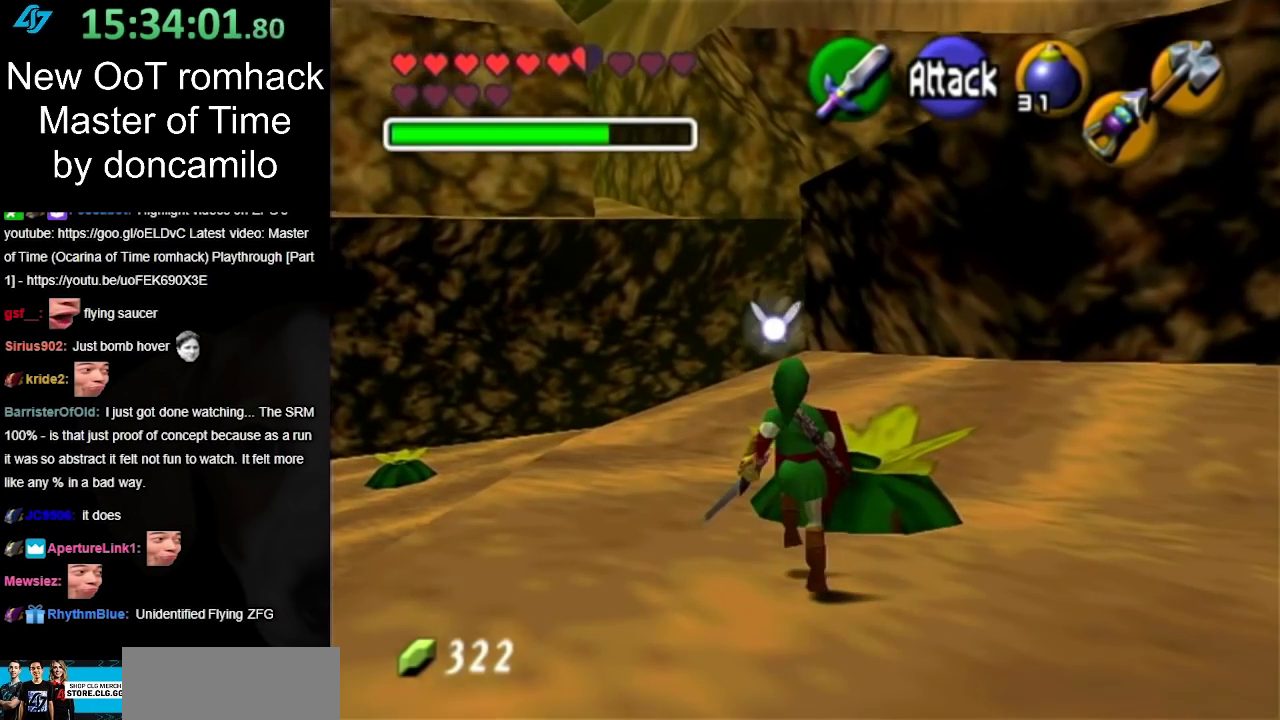
{"buttons": [], "left_stick": "center", "right_stick": "center", "events": [[200, "left_stick", "up-right"], [417, "left_stick", "up"], [483, "left_stick", "center"]]}
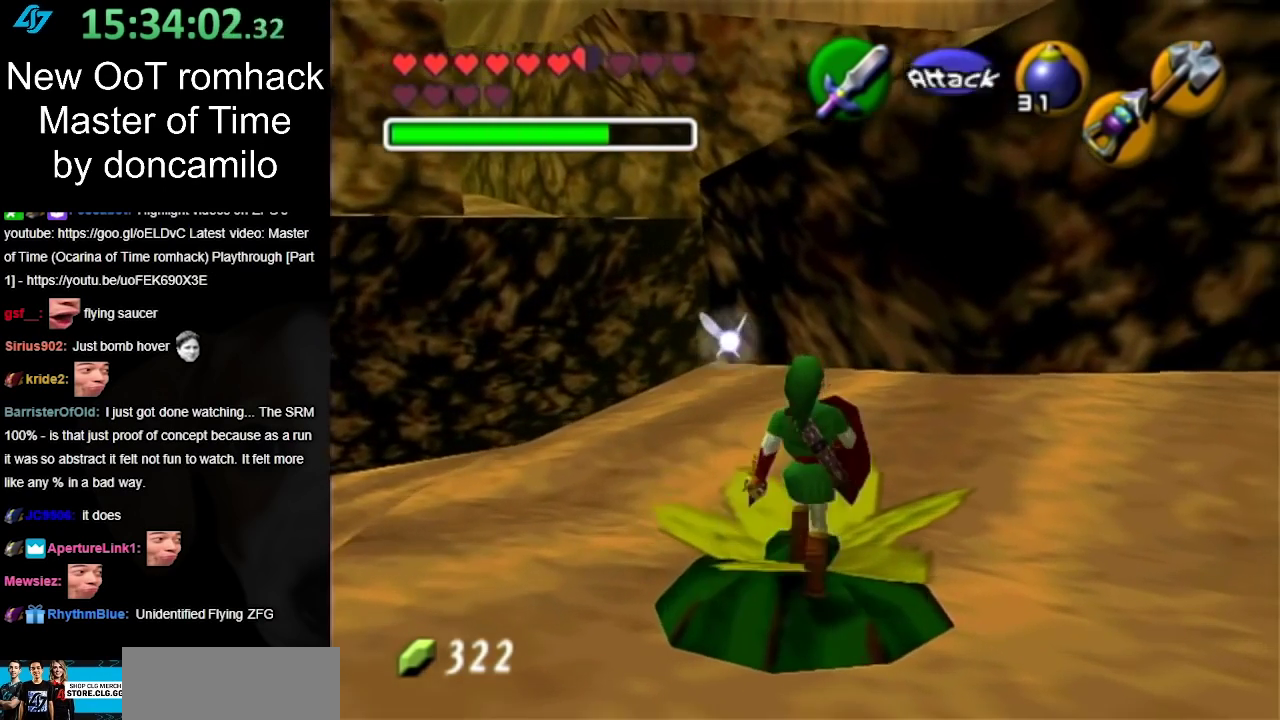
{"buttons": [], "left_stick": "down", "right_stick": "center", "events": [[383, "left_stick", "down"]]}
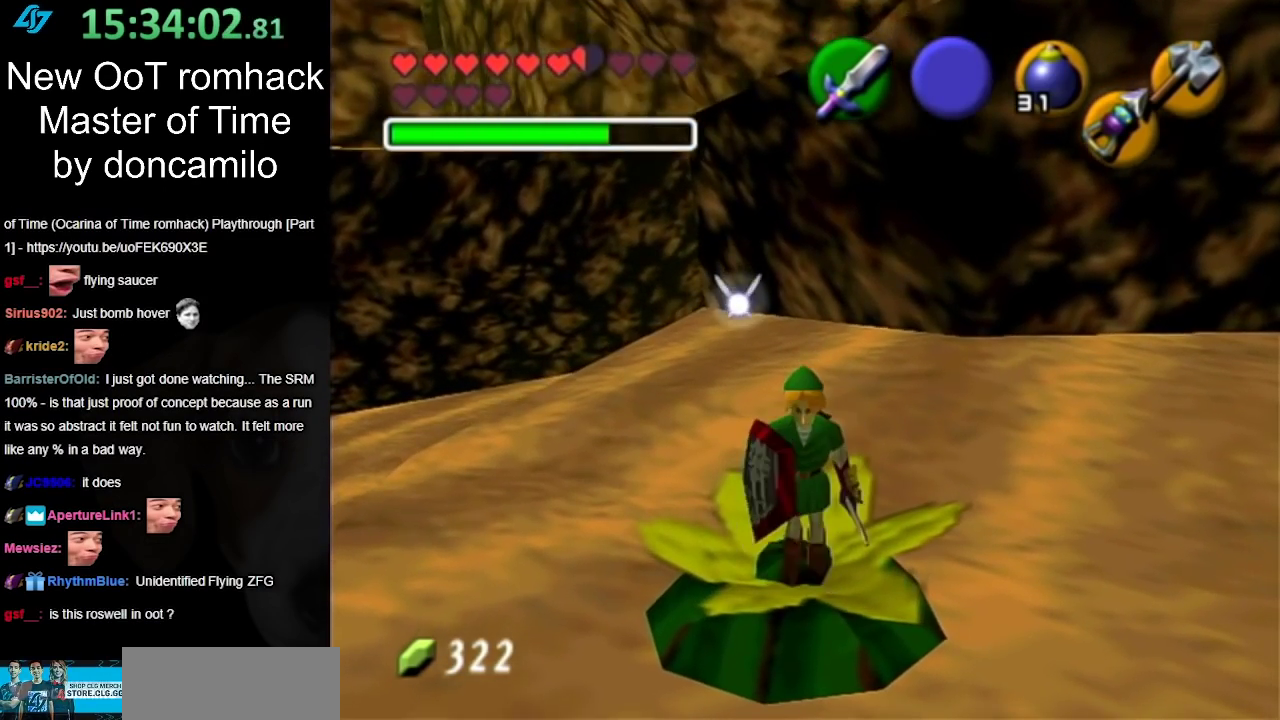
{"buttons": ["Y"], "left_stick": "center", "right_stick": "center", "events": [[17, "left_stick", "center"], [117, "Y", "down"], [200, "Y", "up"], [300, "Y", "down"], [367, "Y", "up"], [450, "Y", "down"]]}
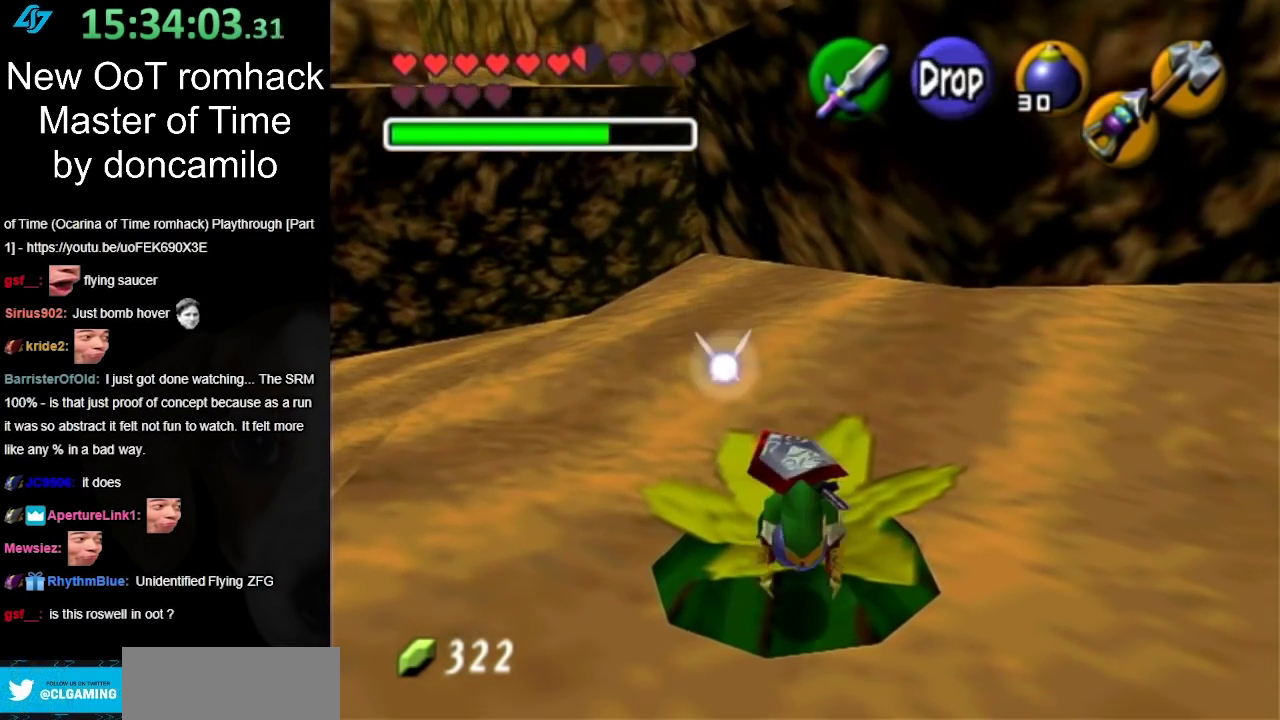
{"buttons": [], "left_stick": "center", "right_stick": "center", "events": [[17, "Y", "up"], [83, "Y", "down"], [133, "Y", "up"]]}
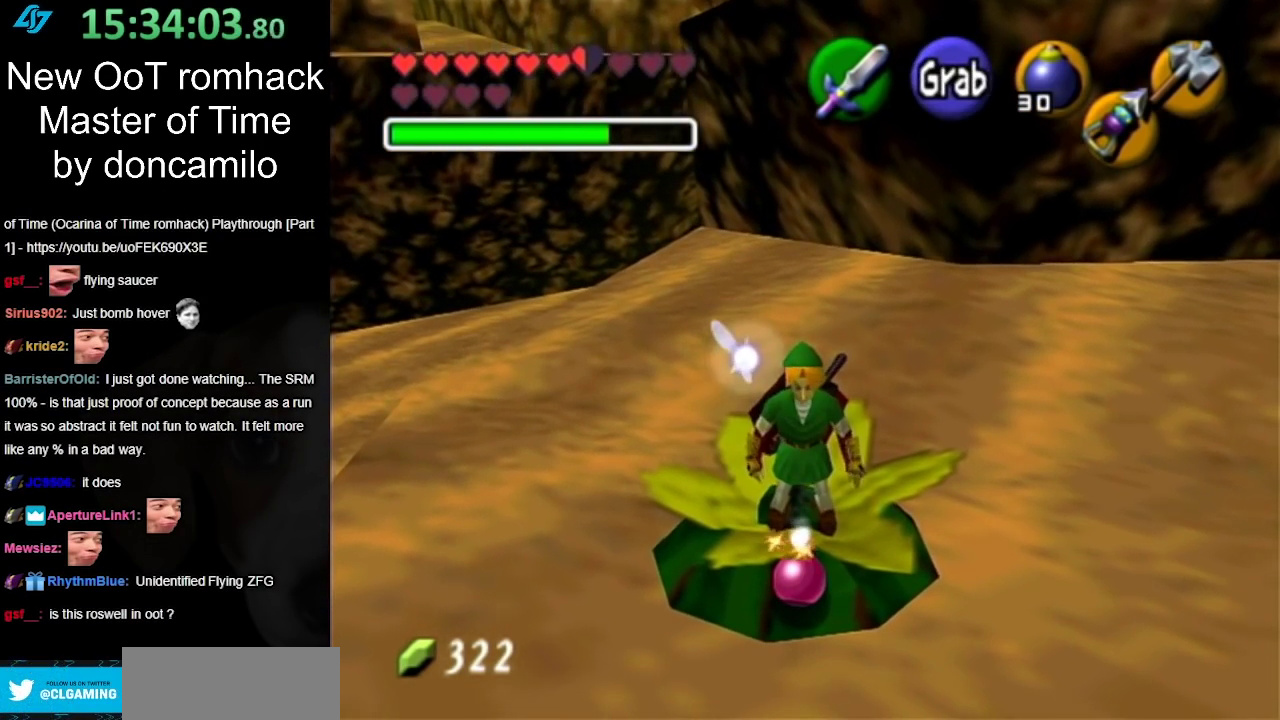
{"buttons": ["R1"], "left_stick": "center", "right_stick": "center", "events": [[17, "B", "down"], [83, "R1", "down"], [133, "B", "up"], [333, "B", "down"], [450, "B", "up"]]}
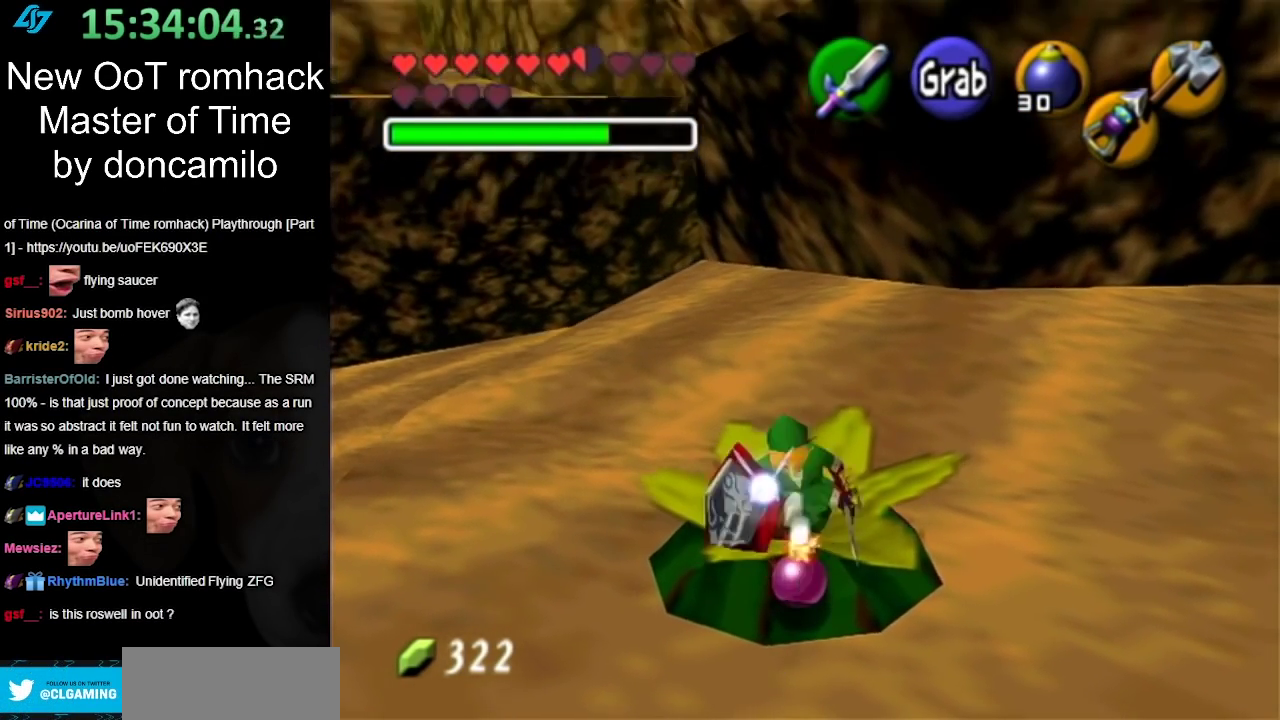
{"buttons": ["R1"], "left_stick": "center", "right_stick": "center", "events": [[17, "A", "down"], [117, "A", "up"]]}
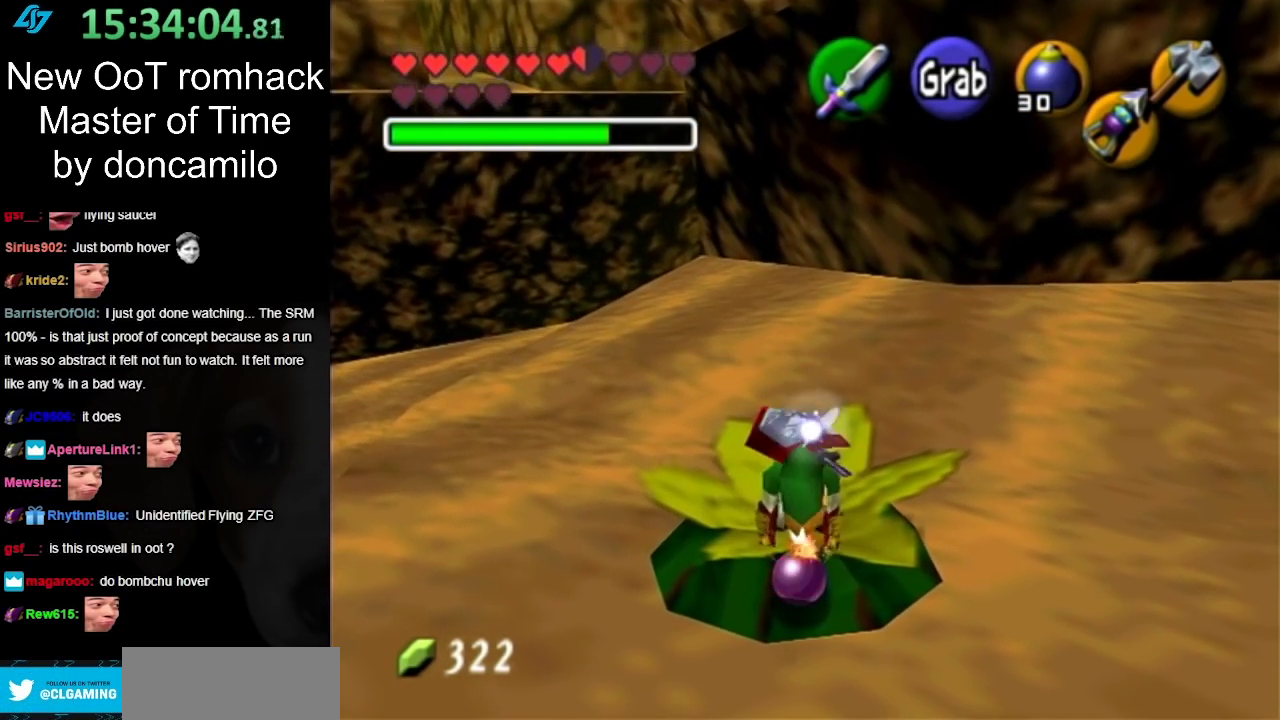
{"buttons": [], "left_stick": "up-right", "right_stick": "center", "events": [[83, "R1", "up"], [483, "left_stick", "up-right"]]}